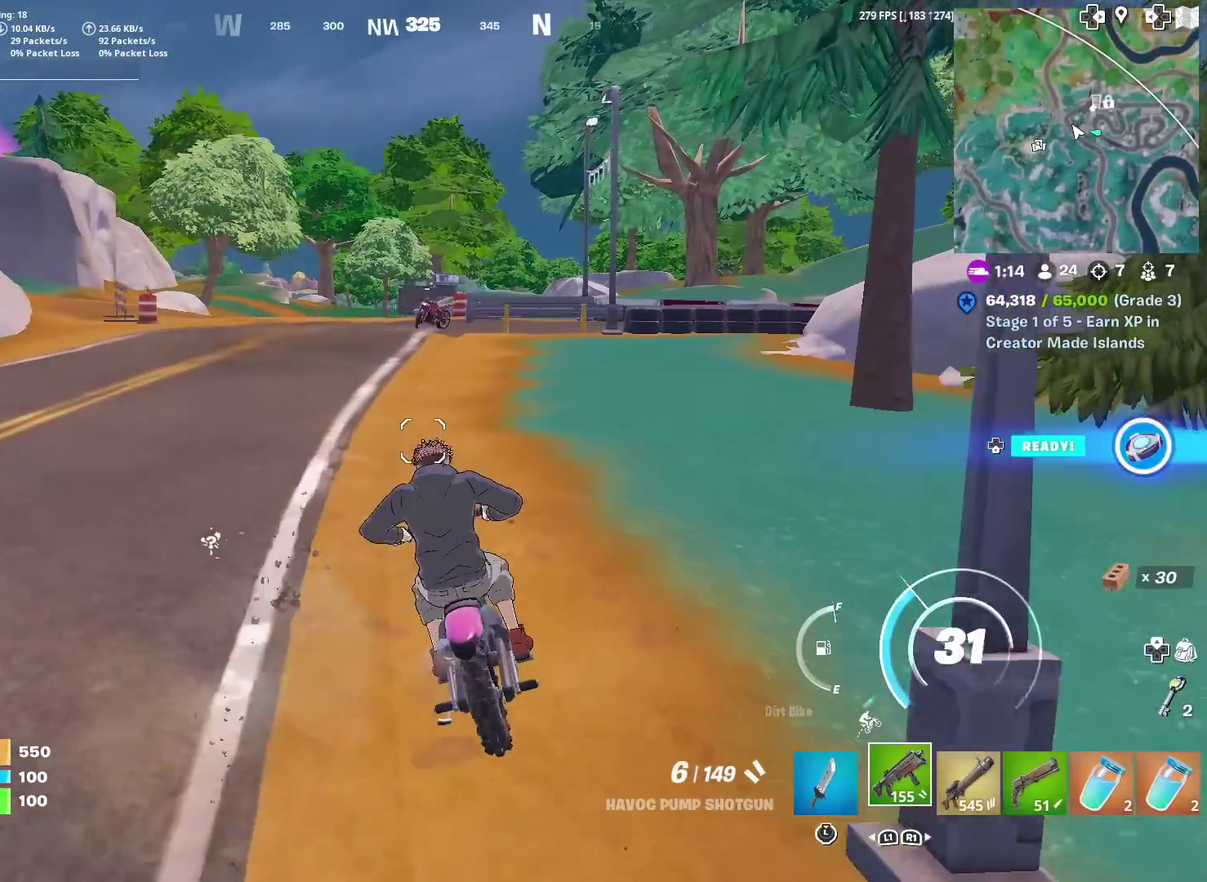
Gameplay with a controller (PlayStation layout); each line is a JSON object with the inputs held at the frame after it (dt_ms = milliseconds from this image to that frame). "events" lists button and stick changes between this image and that frame as [ms after this image, input, new state], when the widget could be followed in between. Not read: TOUCHPAD.
{"dt_ms": 700, "buttons": [], "left_stick": "up", "right_stick": "center", "events": []}
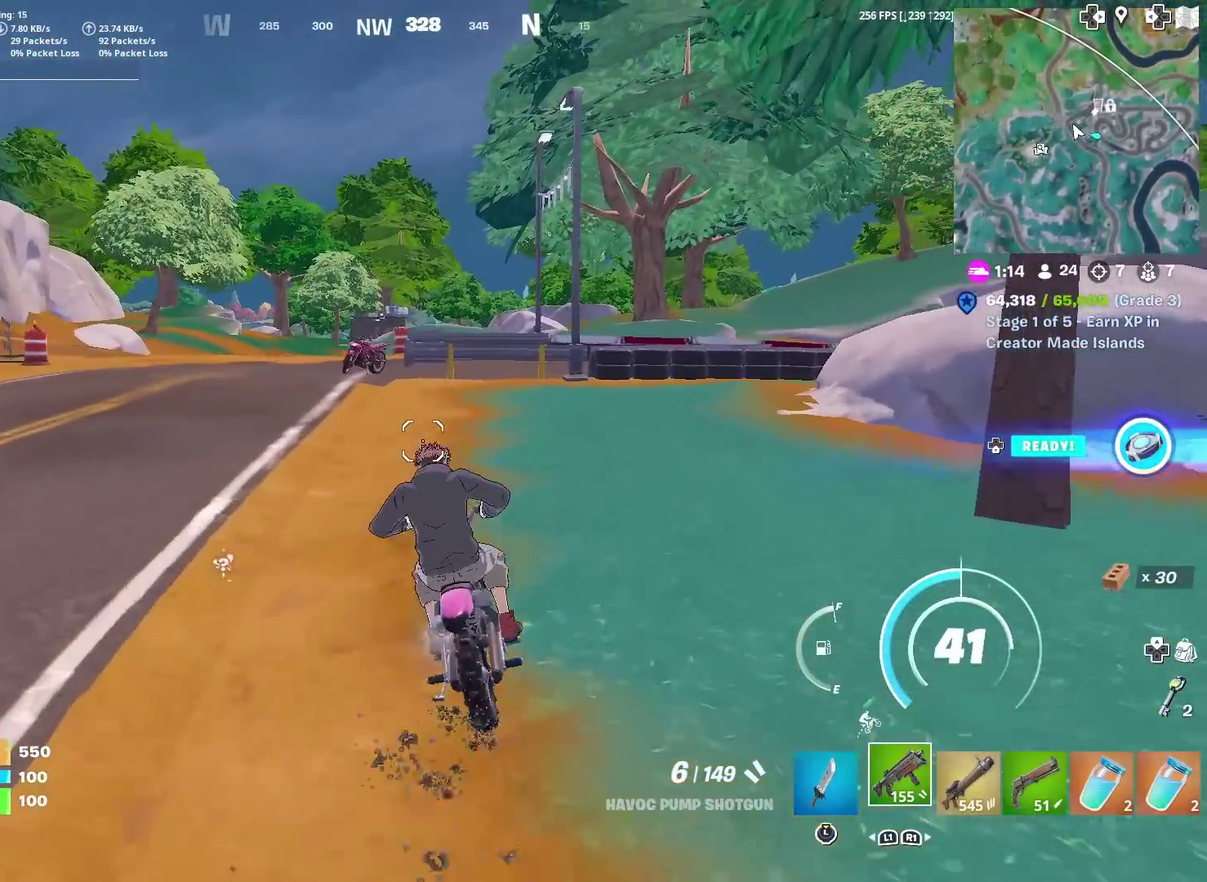
{"dt_ms": 301, "buttons": ["SQUARE"], "left_stick": "up-right", "right_stick": "center", "events": [[84, "left_stick", "up-right"], [167, "SQUARE", "down"]]}
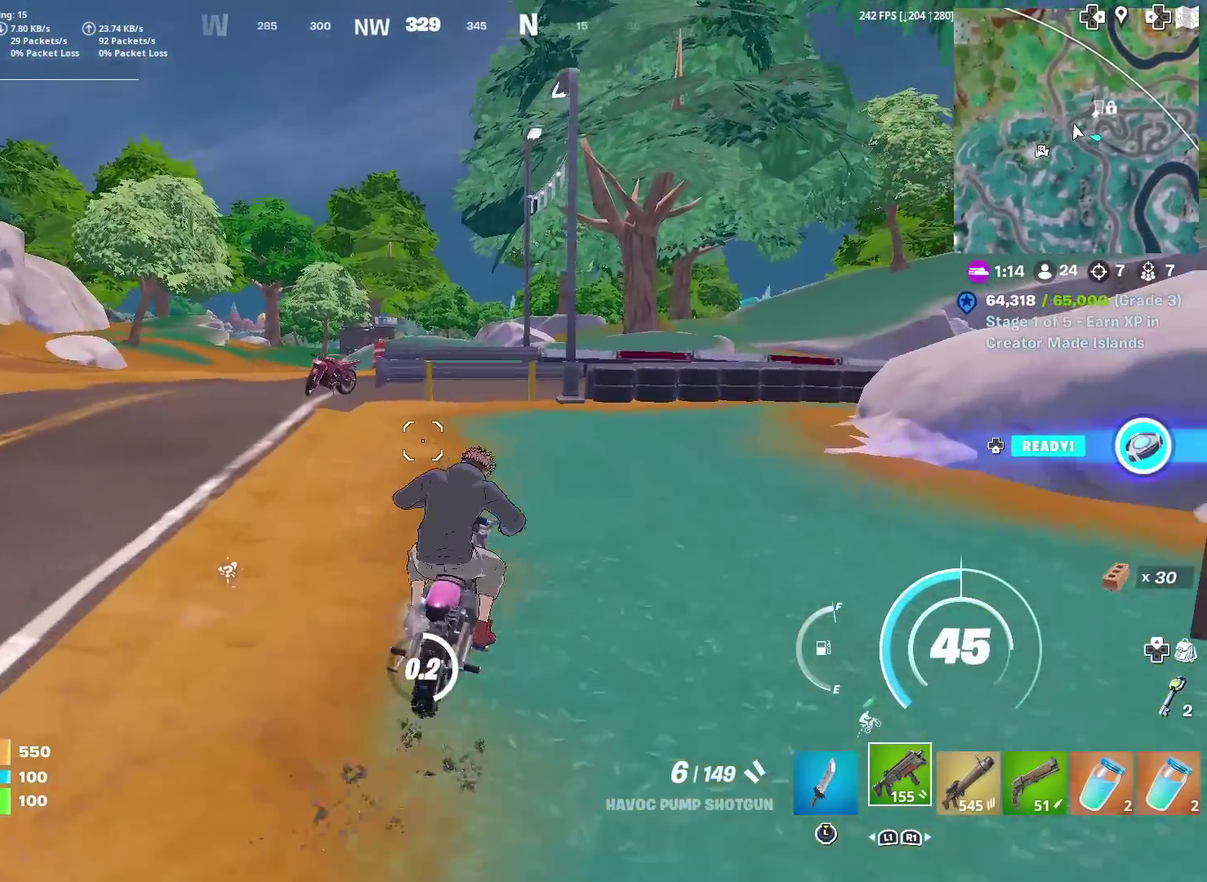
{"dt_ms": 600, "buttons": [], "left_stick": "up-left", "right_stick": "center", "events": [[33, "left_stick", "up"], [367, "left_stick", "up-left"], [567, "SQUARE", "up"]]}
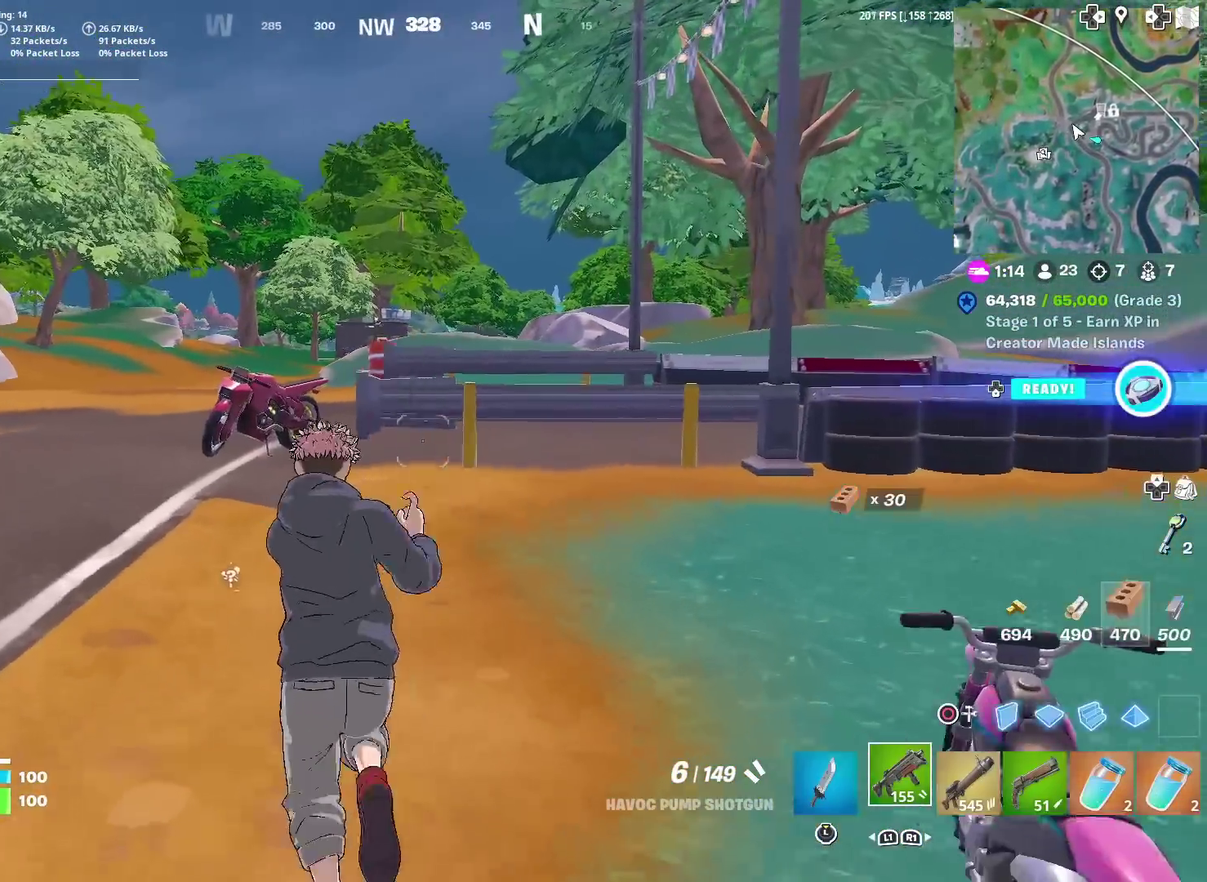
{"dt_ms": 401, "buttons": [], "left_stick": "up", "right_stick": "center", "events": [[17, "left_stick", "up"]]}
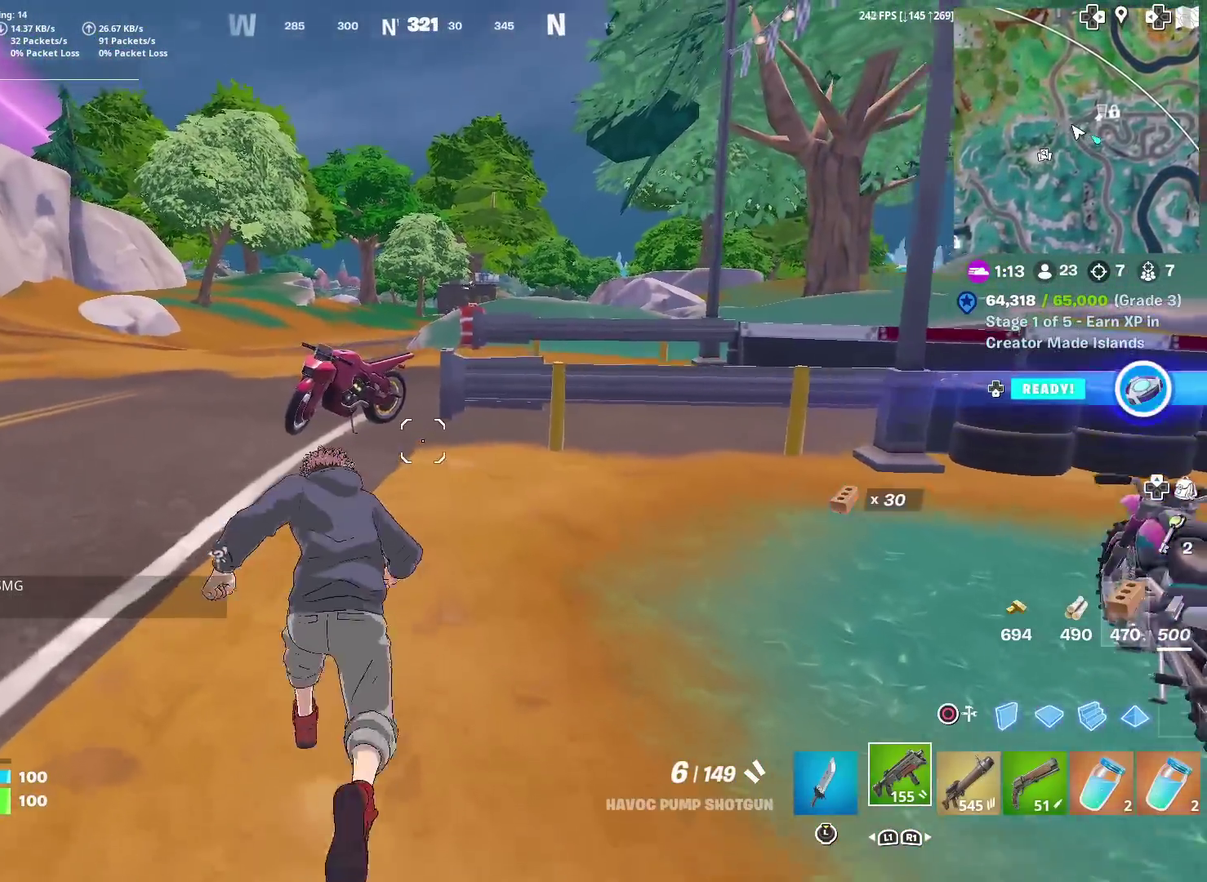
{"dt_ms": 500, "buttons": ["SQUARE"], "left_stick": "center", "right_stick": "center", "events": [[333, "left_stick", "up-right"], [433, "SQUARE", "down"], [467, "left_stick", "center"]]}
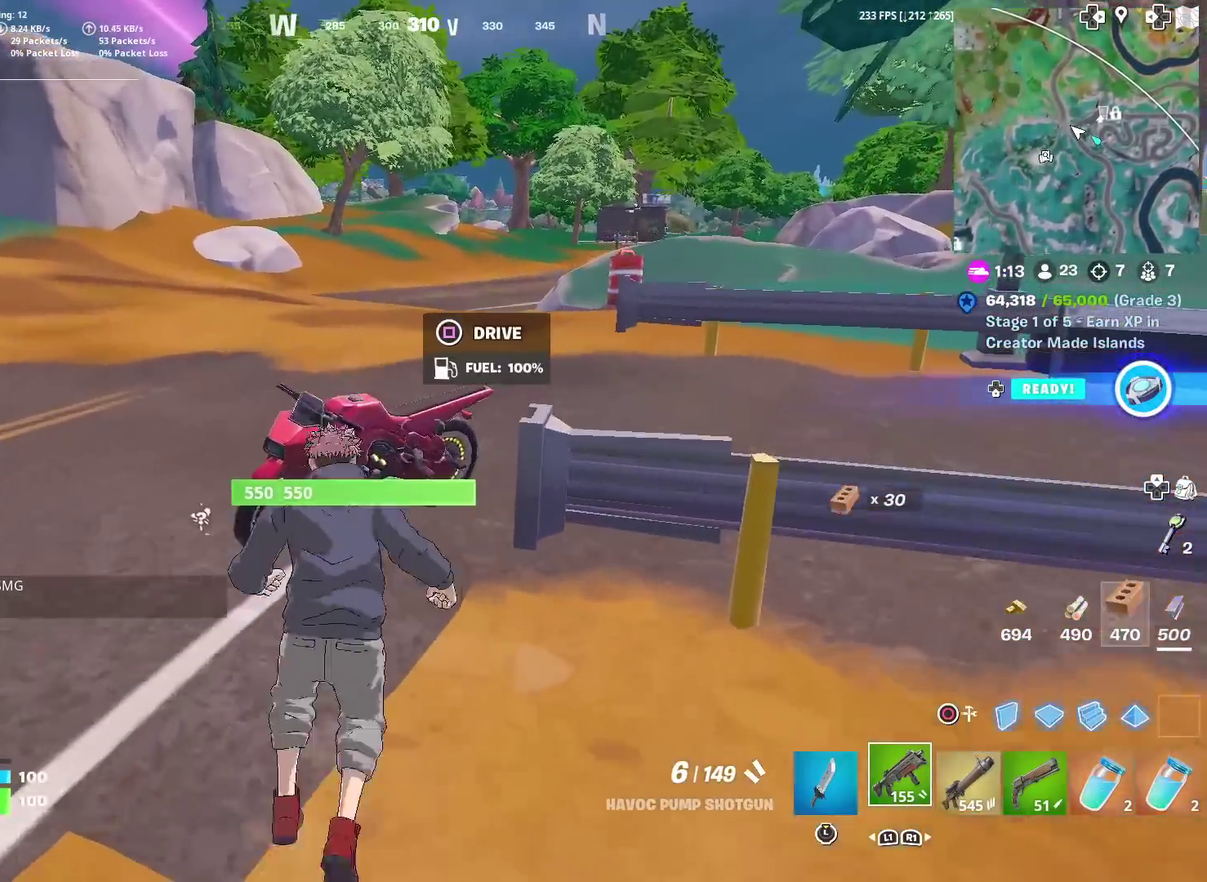
{"dt_ms": 501, "buttons": [], "left_stick": "up", "right_stick": "center", "events": [[67, "SQUARE", "up"], [184, "left_stick", "up-right"], [300, "SQUARE", "down"], [367, "left_stick", "up"], [417, "SQUARE", "up"]]}
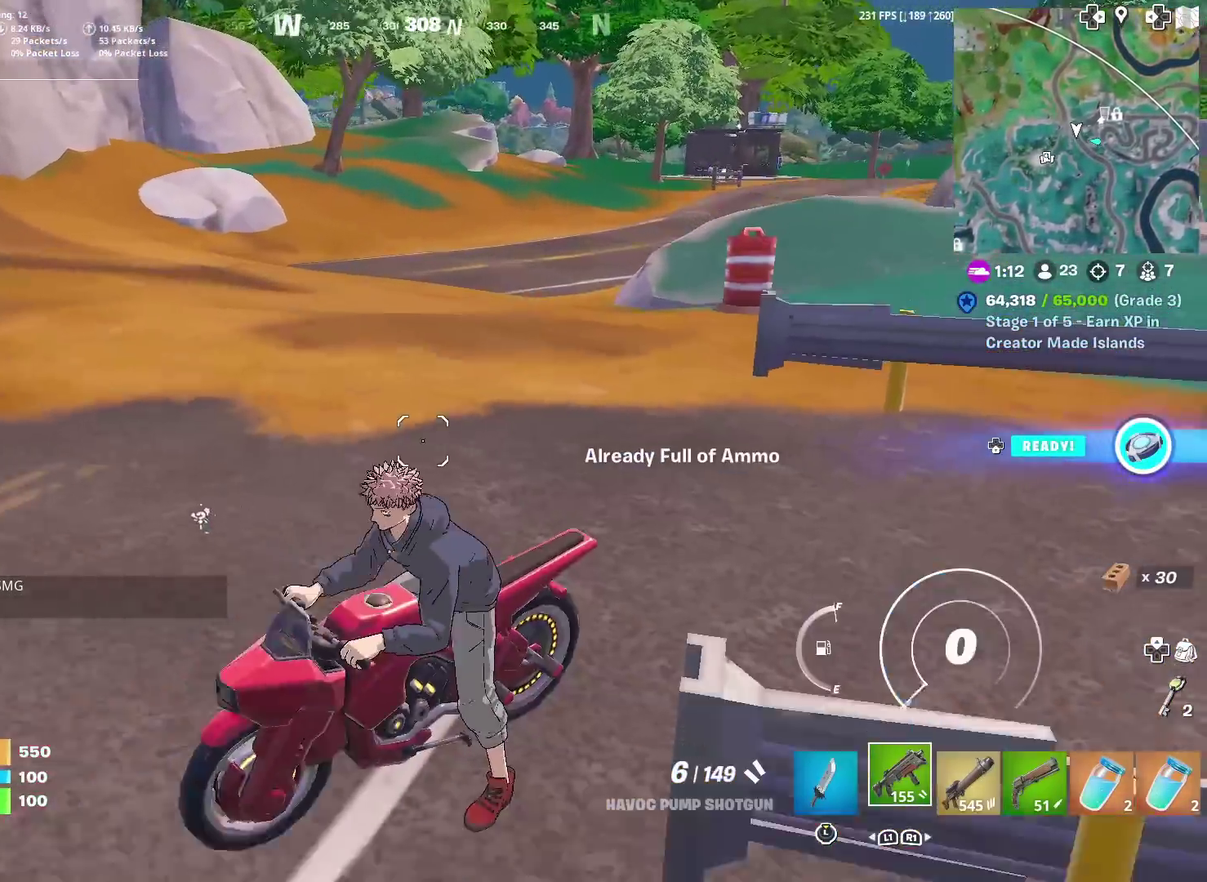
{"dt_ms": 500, "buttons": [], "left_stick": "right", "right_stick": "center", "events": [[100, "left_stick", "up-right"], [367, "left_stick", "right"]]}
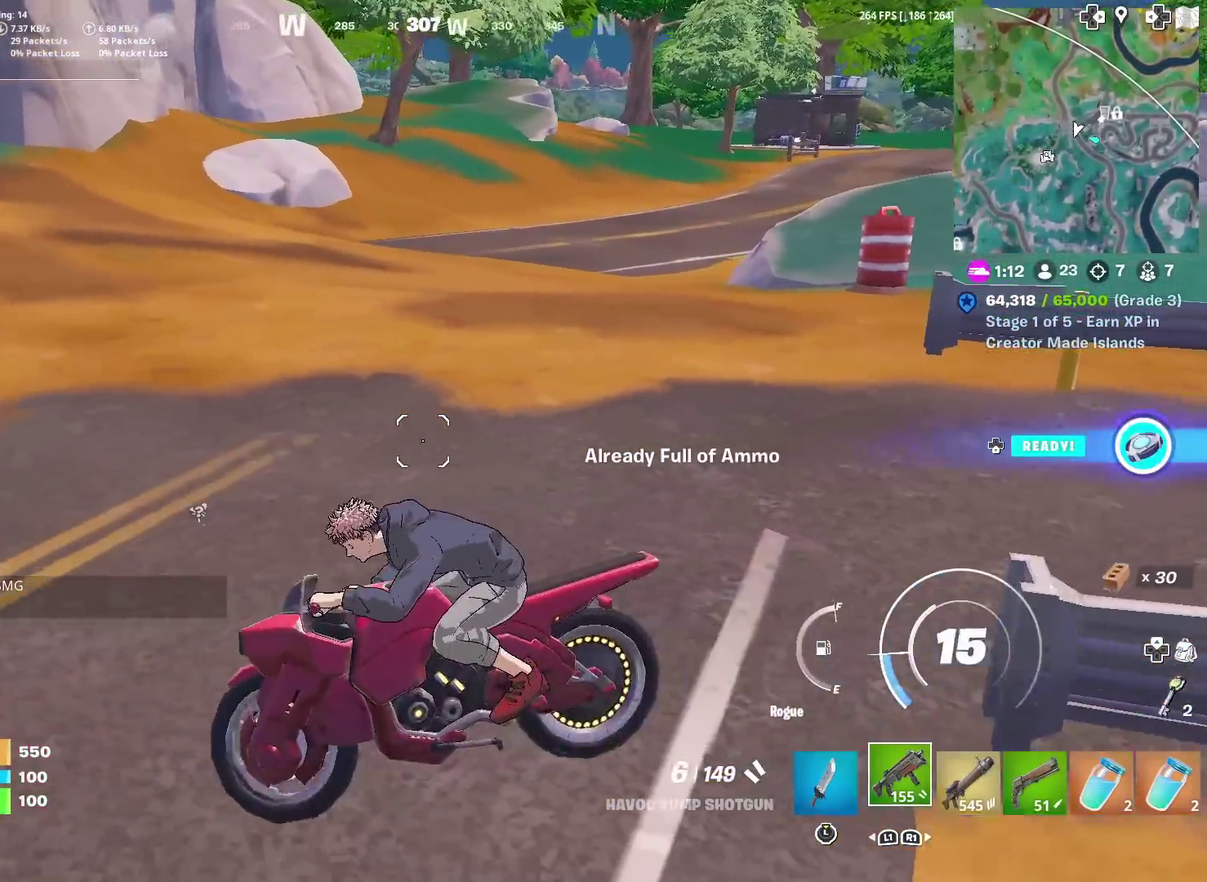
{"dt_ms": 501, "buttons": [], "left_stick": "down-right", "right_stick": "center", "events": [[167, "left_stick", "down-right"]]}
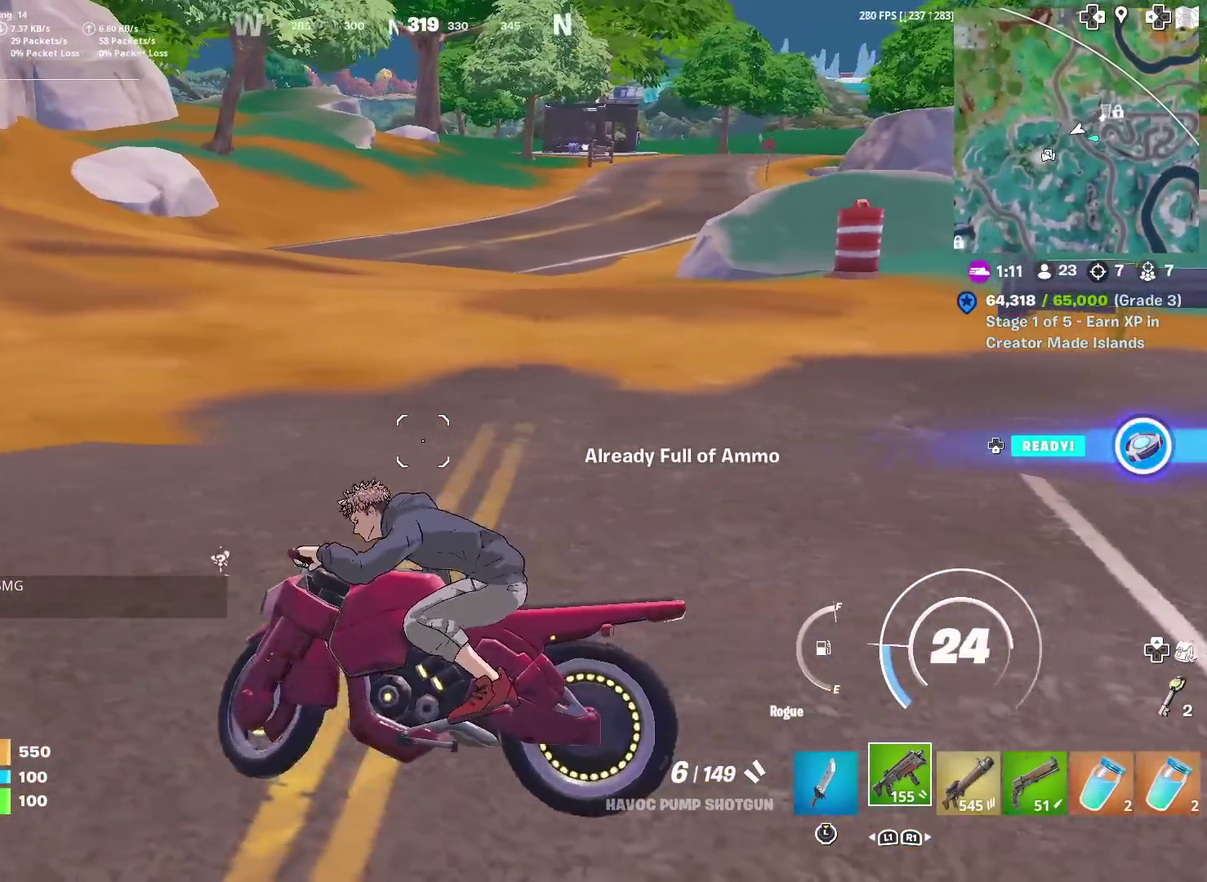
{"dt_ms": 400, "buttons": [], "left_stick": "up-right", "right_stick": "center", "events": [[50, "left_stick", "right"], [350, "left_stick", "up-right"]]}
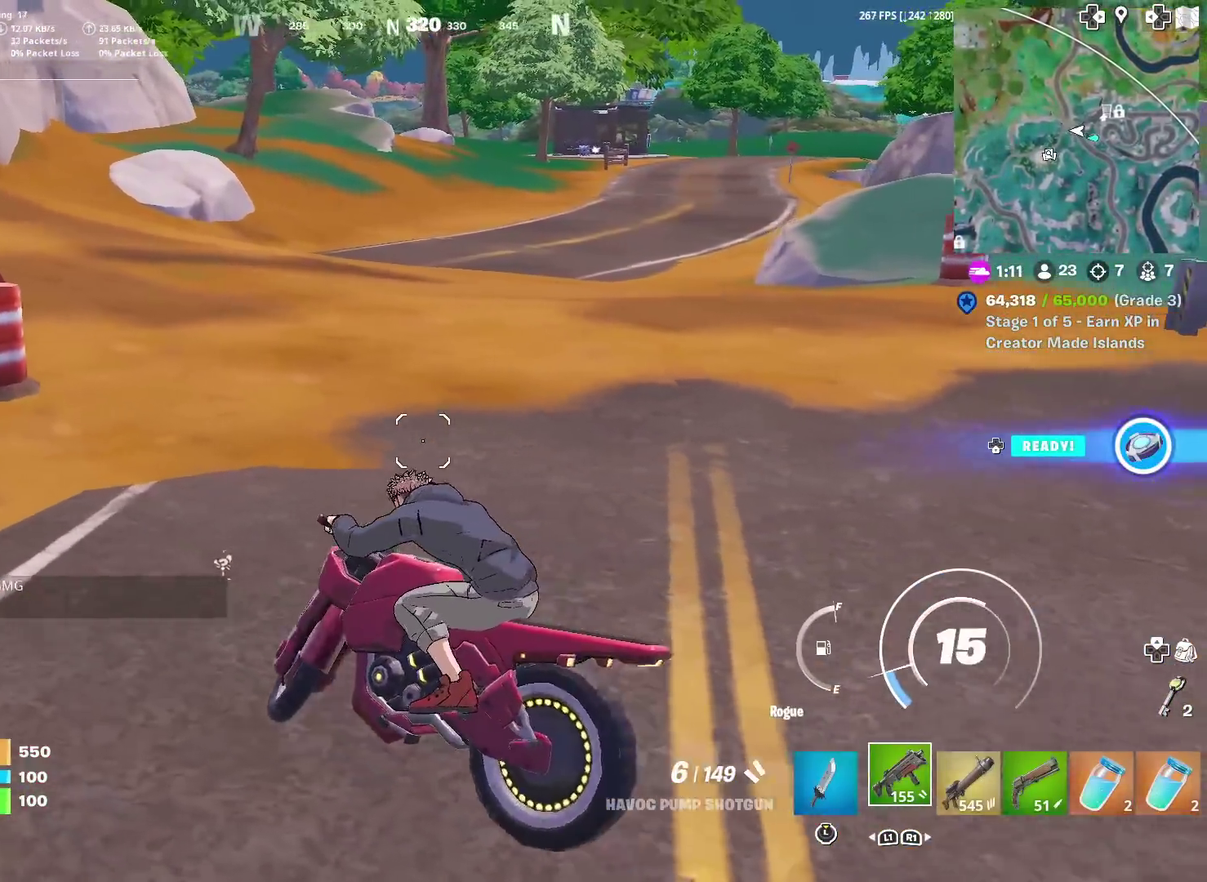
{"dt_ms": 601, "buttons": ["CIRCLE"], "left_stick": "up", "right_stick": "center", "events": [[33, "right_stick", "up-right"], [183, "right_stick", "center"], [317, "left_stick", "up"], [384, "CIRCLE", "down"]]}
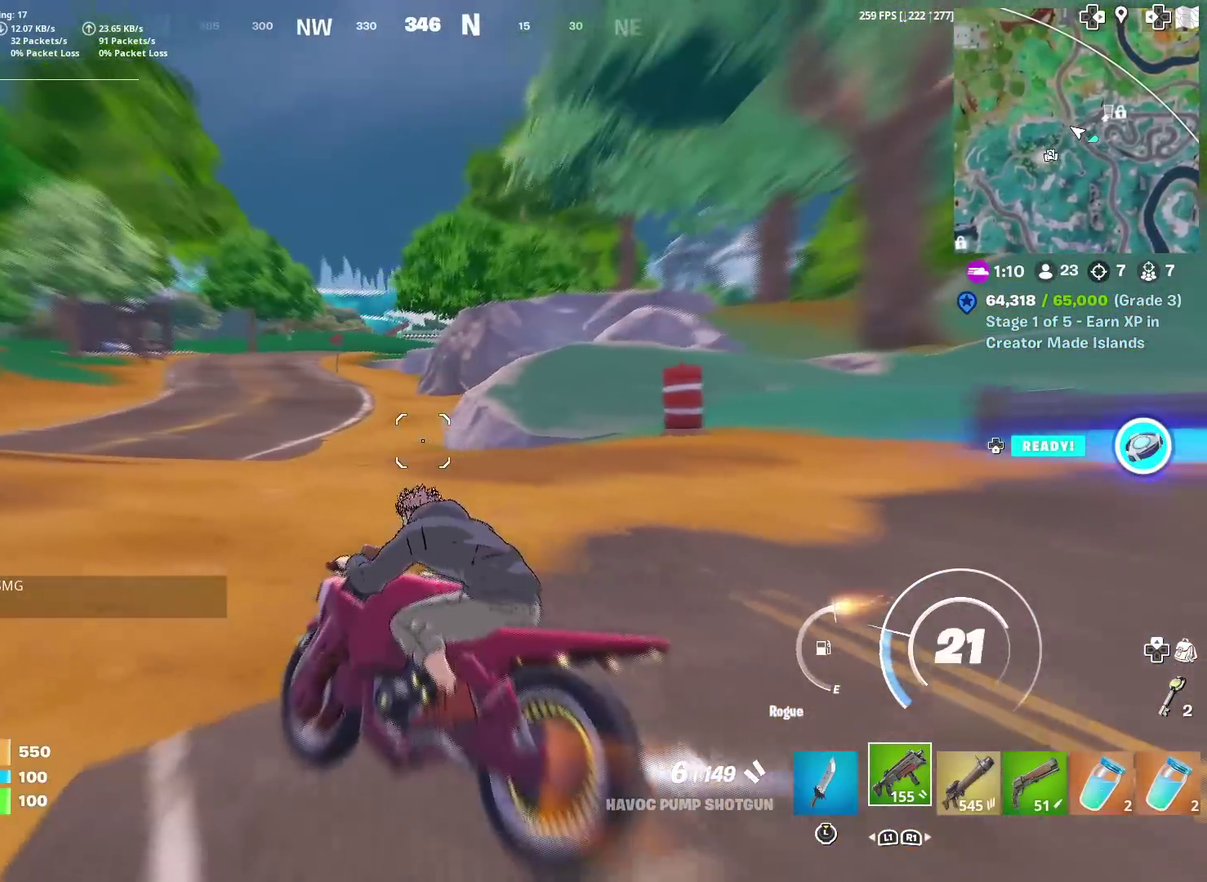
{"dt_ms": 383, "buttons": ["CIRCLE"], "left_stick": "up-right", "right_stick": "center", "events": [[16, "left_stick", "up-right"]]}
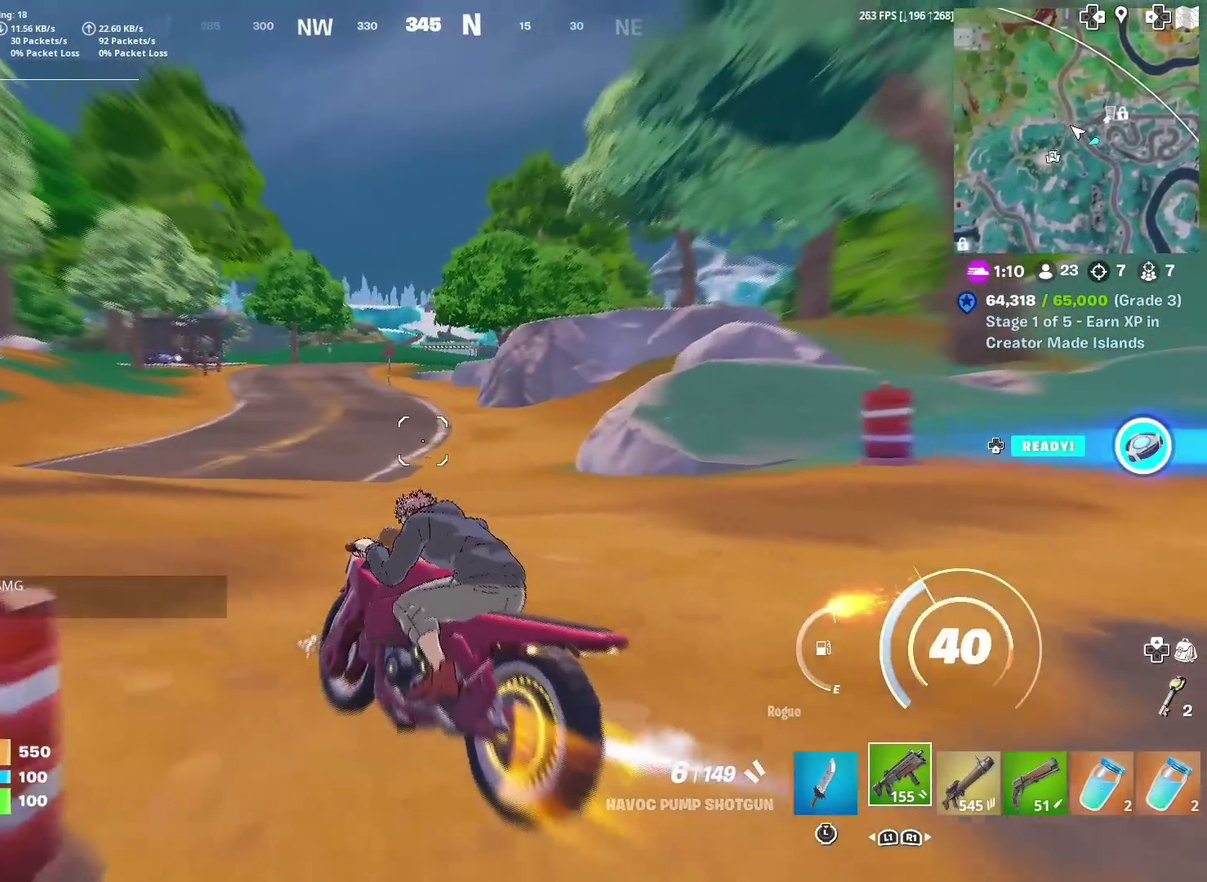
{"dt_ms": 601, "buttons": [], "left_stick": "right", "right_stick": "center", "events": [[184, "left_stick", "up"], [234, "left_stick", "up-right"], [584, "CIRCLE", "up"], [601, "left_stick", "right"]]}
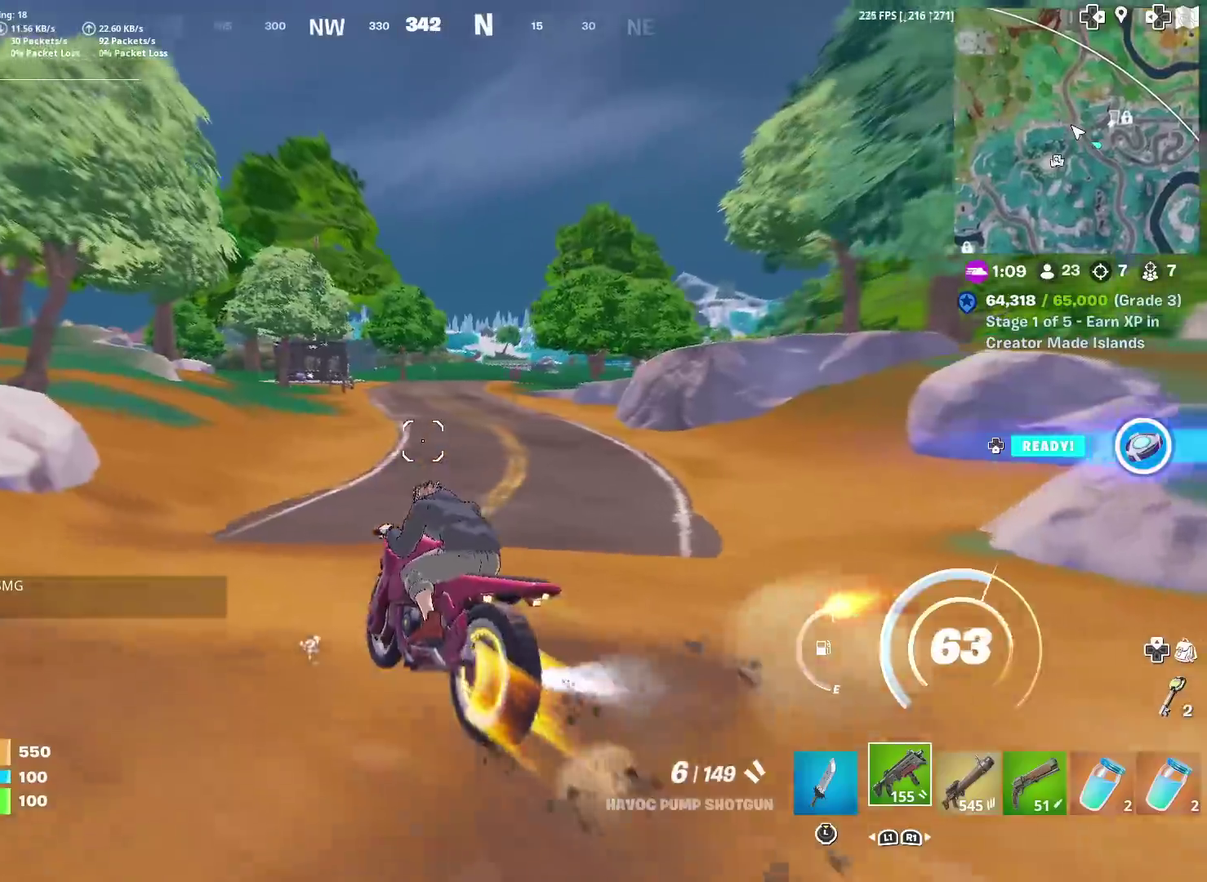
{"dt_ms": 300, "buttons": [], "left_stick": "up-right", "right_stick": "center", "events": [[133, "left_stick", "up-right"]]}
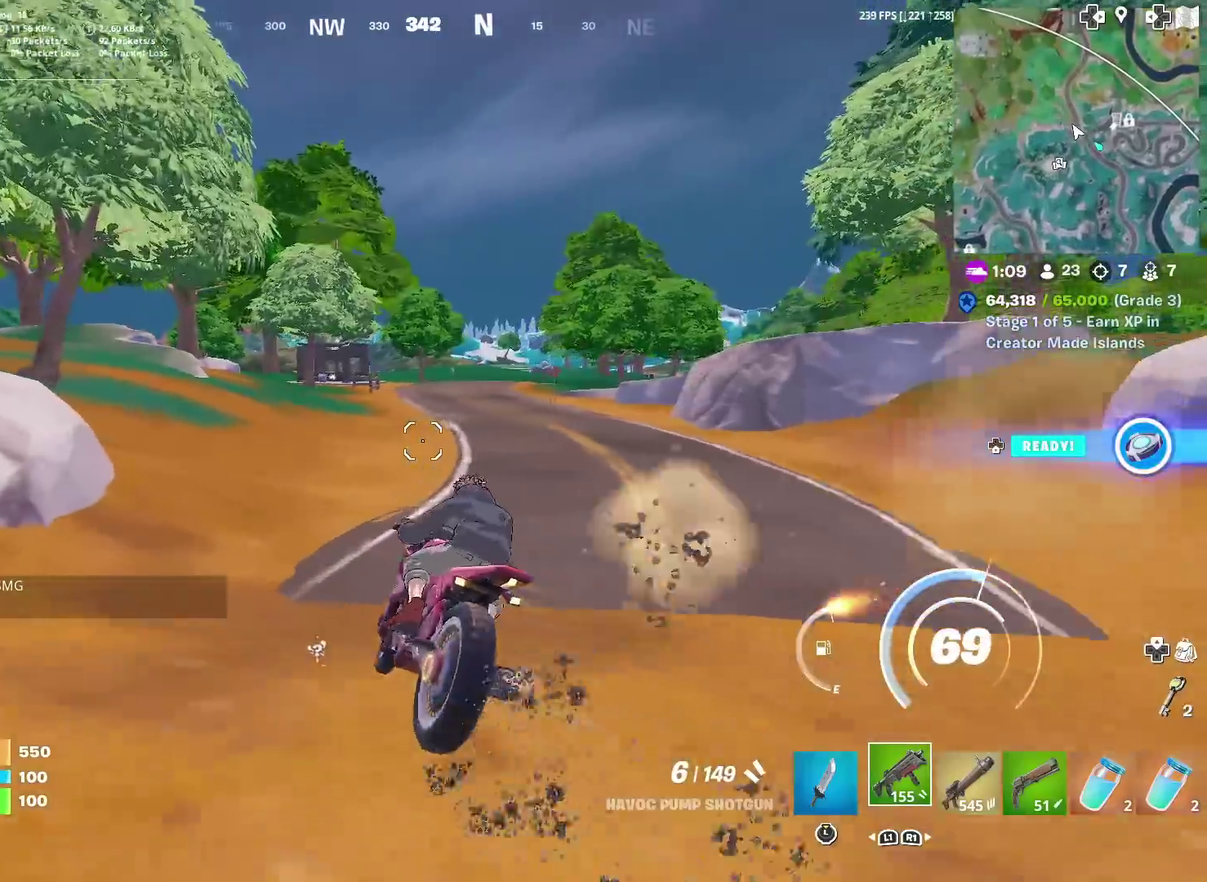
{"dt_ms": 701, "buttons": ["CIRCLE"], "left_stick": "up", "right_stick": "center", "events": [[100, "CIRCLE", "down"], [200, "left_stick", "up"]]}
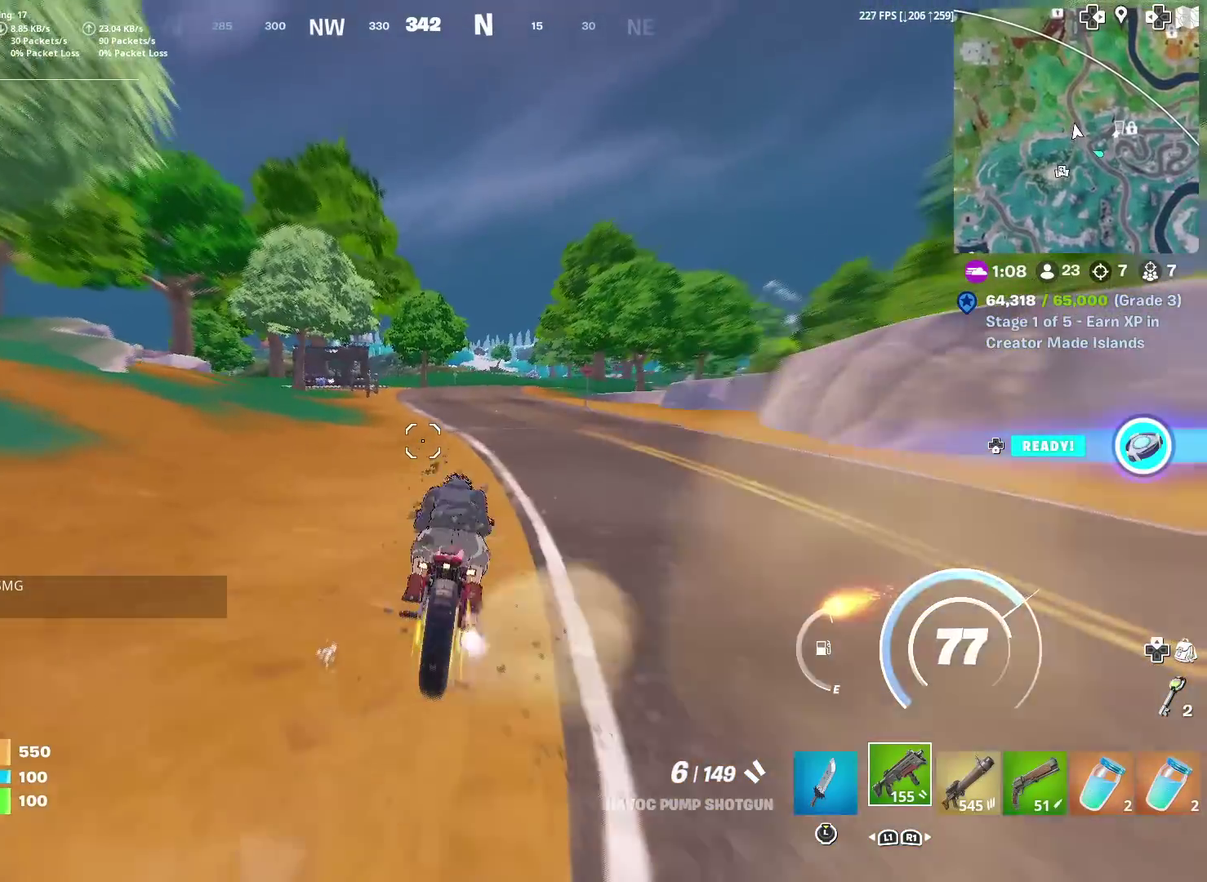
{"dt_ms": 300, "buttons": ["CIRCLE"], "left_stick": "up", "right_stick": "center", "events": []}
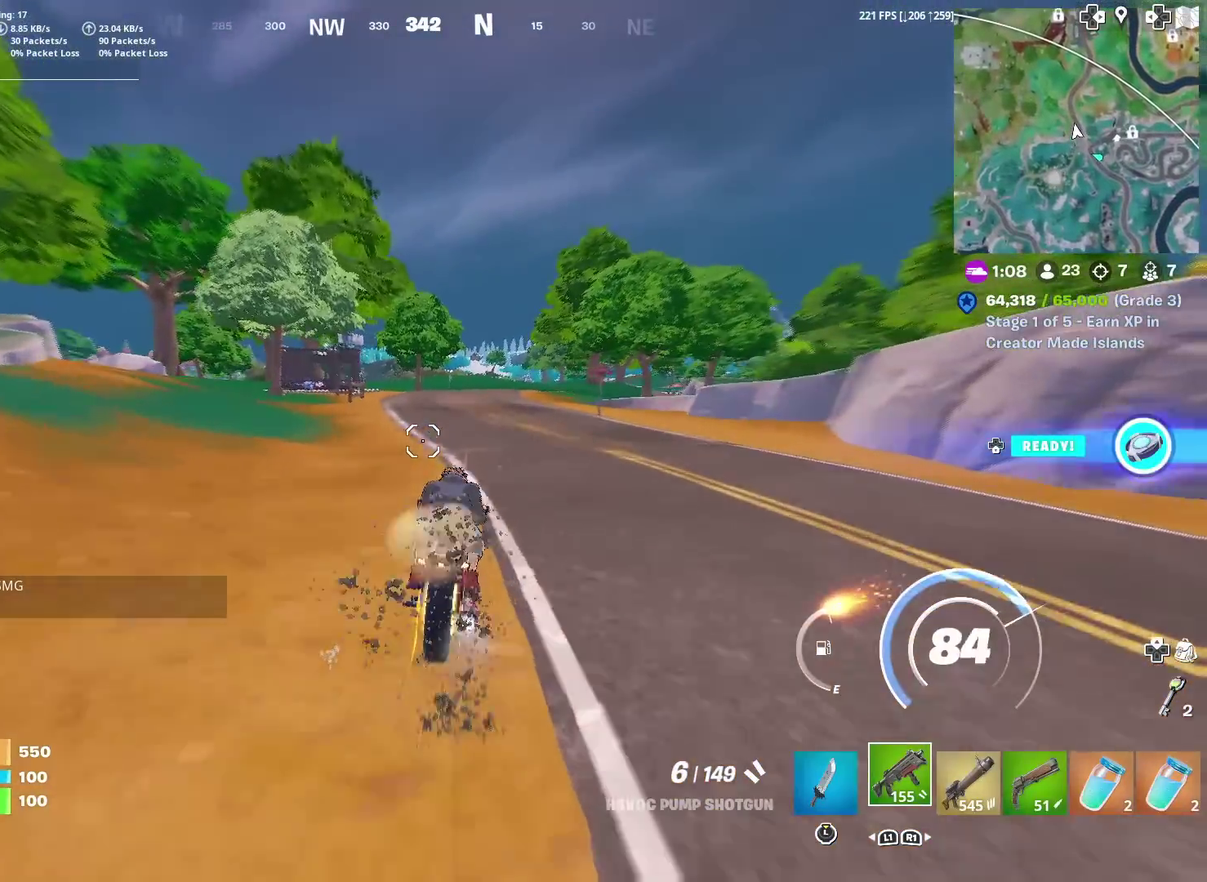
{"dt_ms": 901, "buttons": ["CIRCLE"], "left_stick": "up-right", "right_stick": "center", "events": [[484, "left_stick", "up-right"], [818, "right_stick", "right"], [884, "right_stick", "center"]]}
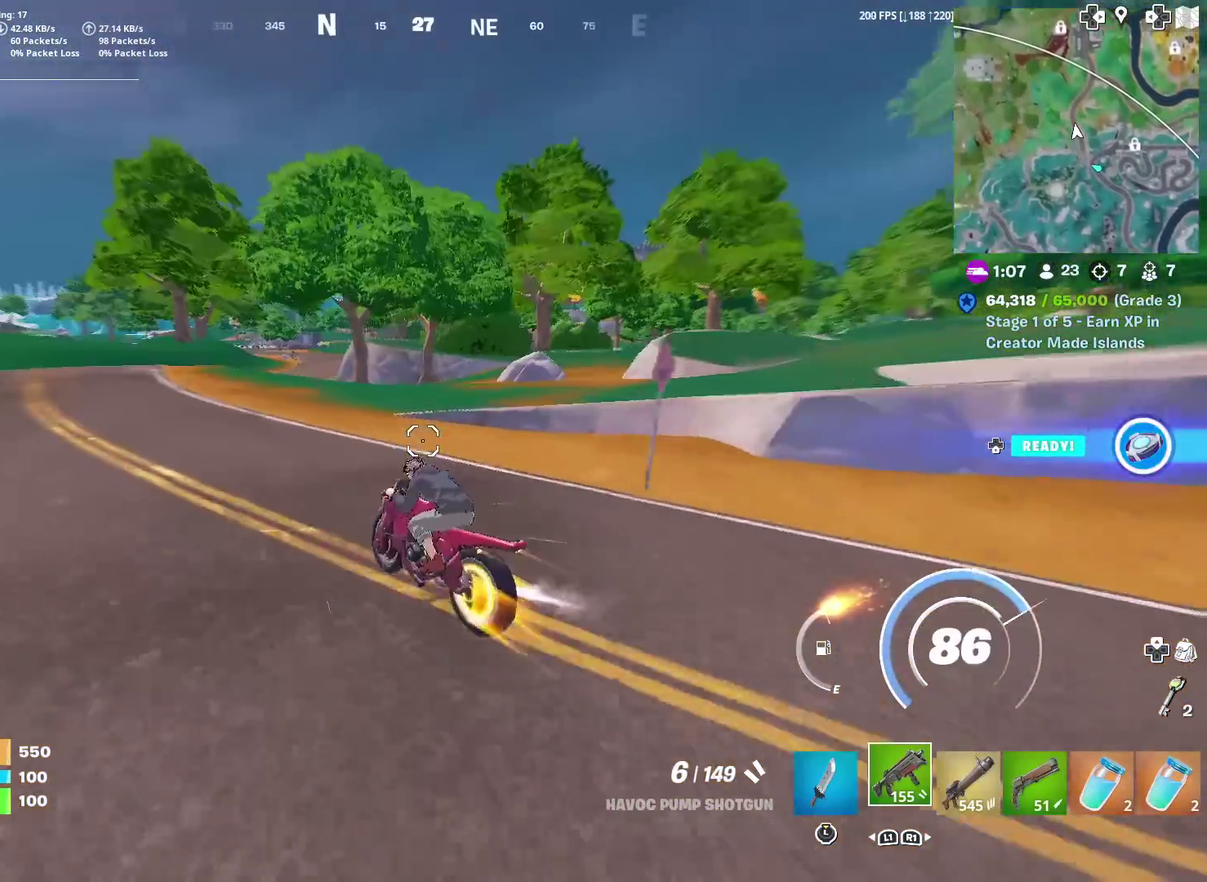
{"dt_ms": 300, "buttons": ["CIRCLE"], "left_stick": "up", "right_stick": "center", "events": [[17, "left_stick", "up"]]}
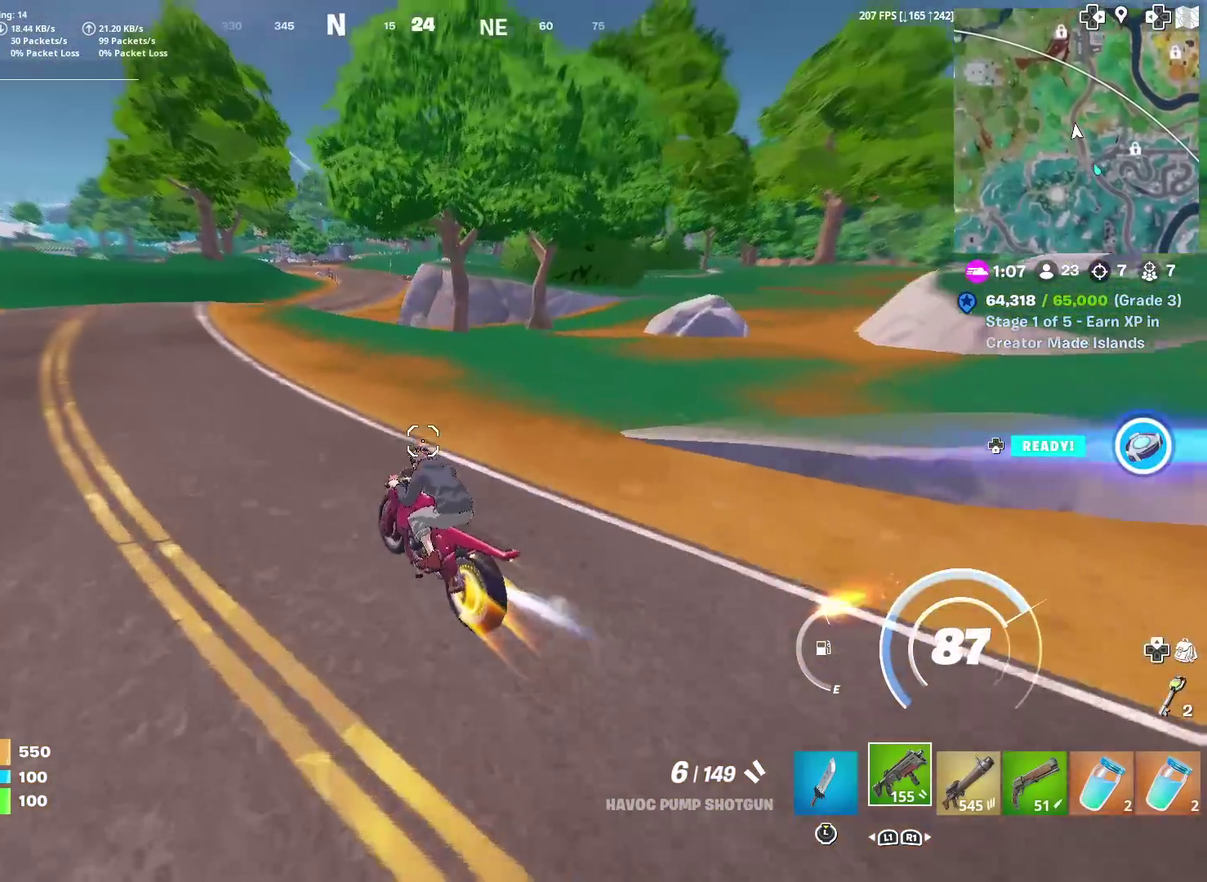
{"dt_ms": 601, "buttons": [], "left_stick": "up-right", "right_stick": "center", "events": [[17, "left_stick", "up-right"], [434, "CIRCLE", "up"]]}
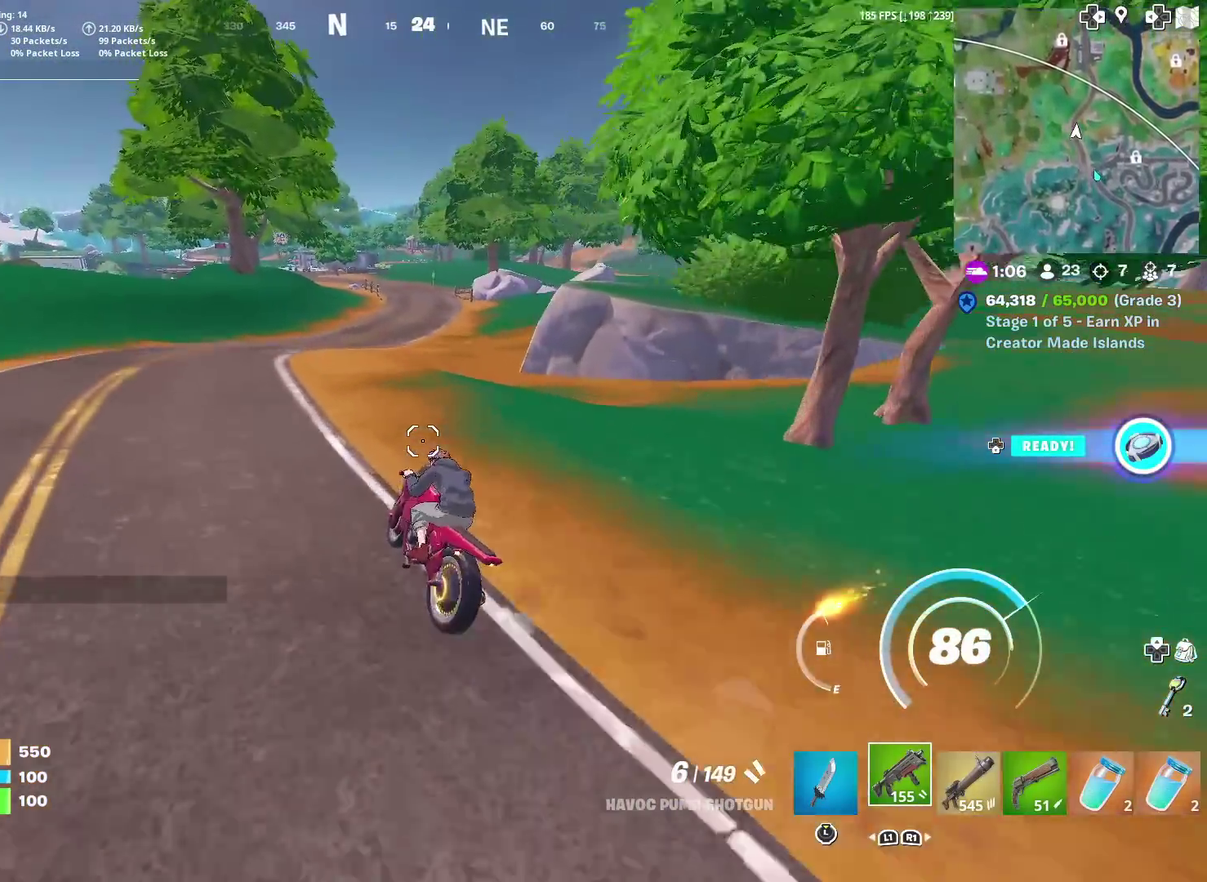
{"dt_ms": 400, "buttons": ["CIRCLE"], "left_stick": "up-right", "right_stick": "center", "events": [[67, "CIRCLE", "down"]]}
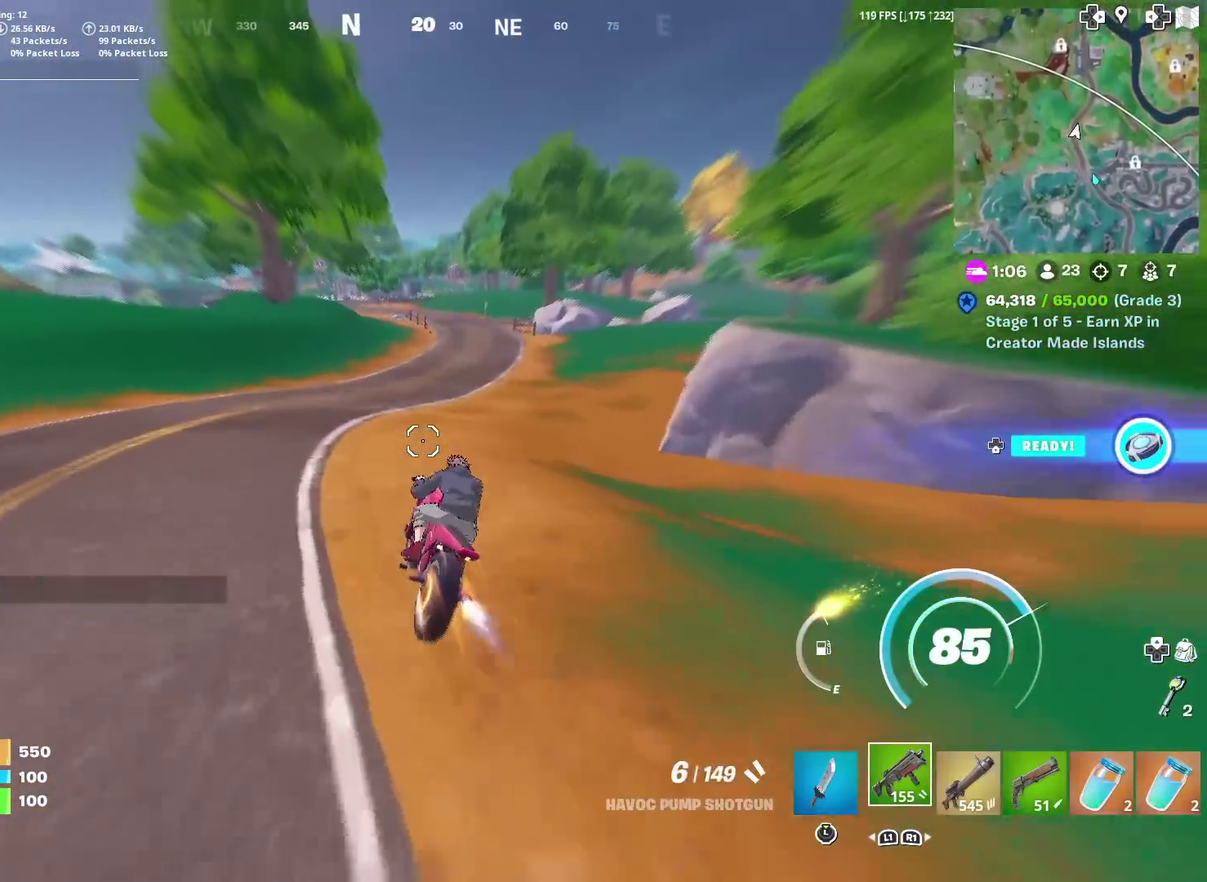
{"dt_ms": 601, "buttons": ["CIRCLE"], "left_stick": "right", "right_stick": "center", "events": [[217, "left_stick", "right"]]}
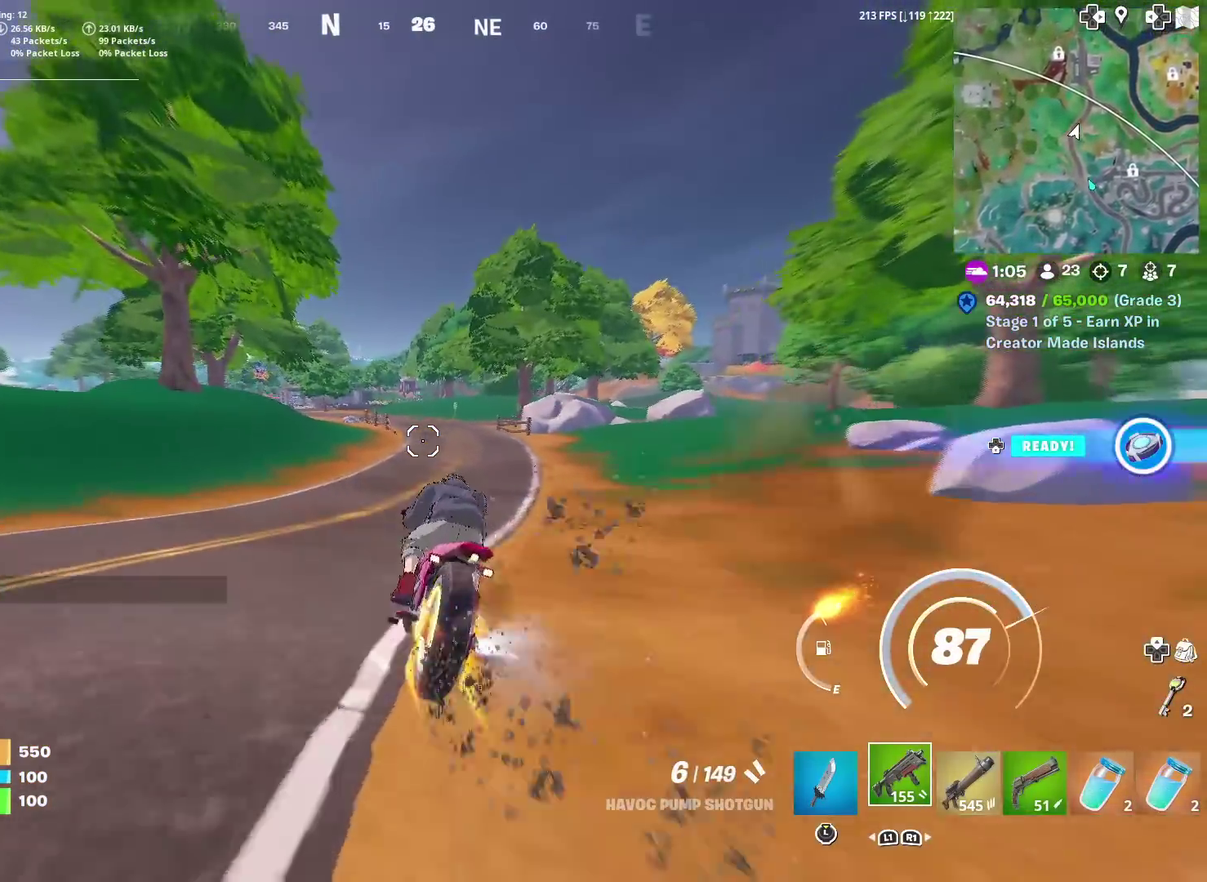
{"dt_ms": 400, "buttons": ["CIRCLE"], "left_stick": "up-right", "right_stick": "center", "events": [[334, "left_stick", "up-right"]]}
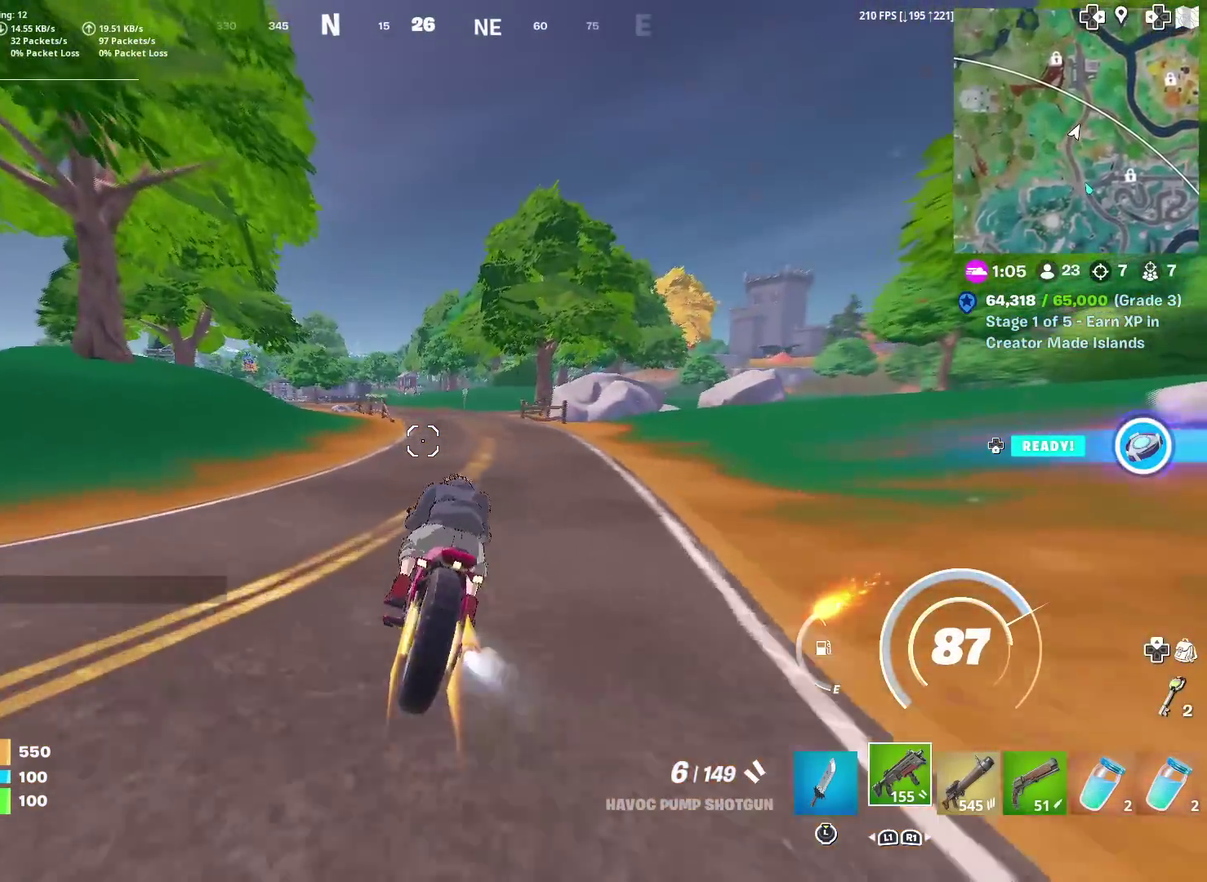
{"dt_ms": 501, "buttons": ["CIRCLE"], "left_stick": "up-right", "right_stick": "center", "events": []}
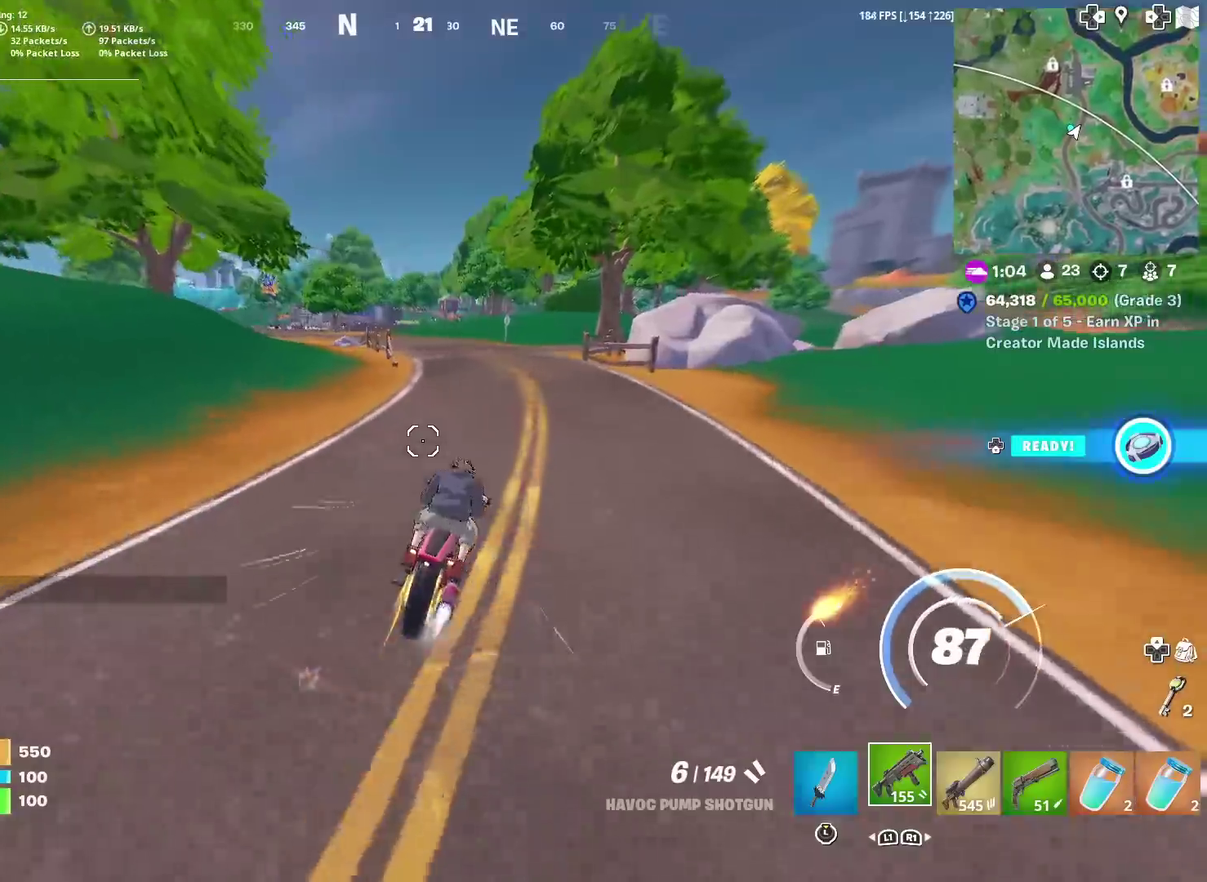
{"dt_ms": 500, "buttons": [], "left_stick": "up-left", "right_stick": "left", "events": [[83, "left_stick", "up"], [317, "left_stick", "up-left"], [384, "CIRCLE", "up"], [484, "right_stick", "left"]]}
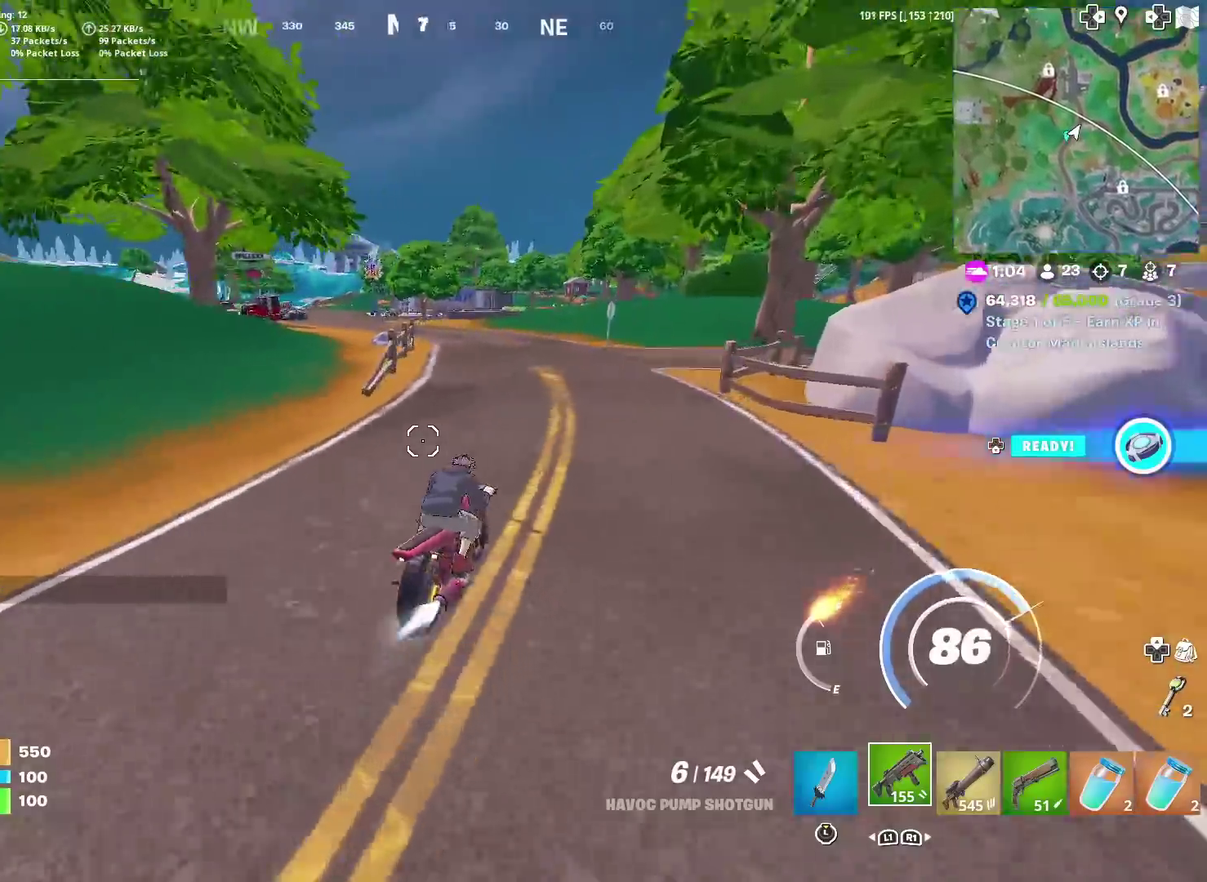
{"dt_ms": 501, "buttons": [], "left_stick": "down-right", "right_stick": "center", "events": [[34, "right_stick", "center"], [184, "left_stick", "left"], [234, "left_stick", "down-left"], [401, "left_stick", "down"], [468, "left_stick", "down-right"]]}
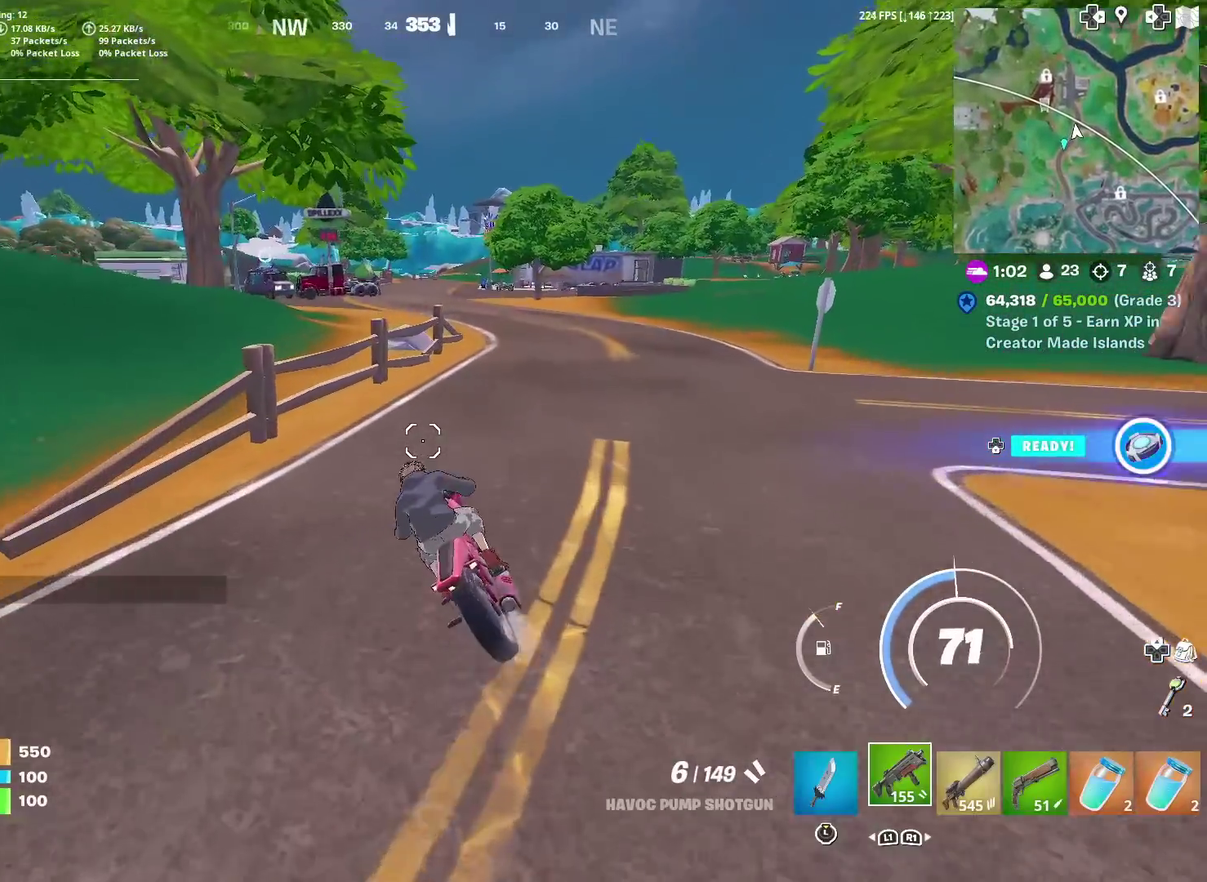
{"dt_ms": 500, "buttons": [], "left_stick": "up-right", "right_stick": "center", "events": [[17, "left_stick", "right"], [484, "left_stick", "up-right"]]}
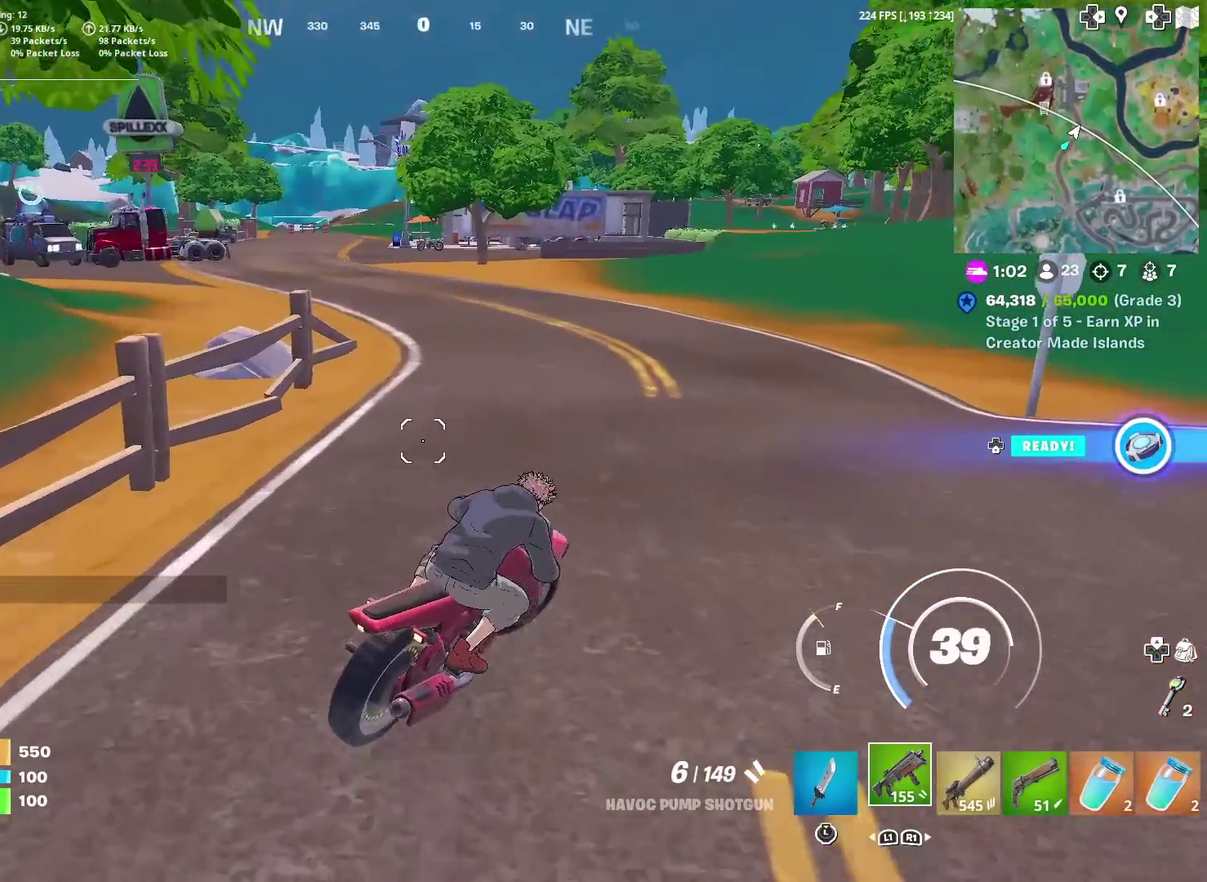
{"dt_ms": 401, "buttons": [], "left_stick": "up-left", "right_stick": "center", "events": [[34, "left_stick", "up"], [117, "left_stick", "up-left"], [251, "right_stick", "left"], [317, "right_stick", "center"]]}
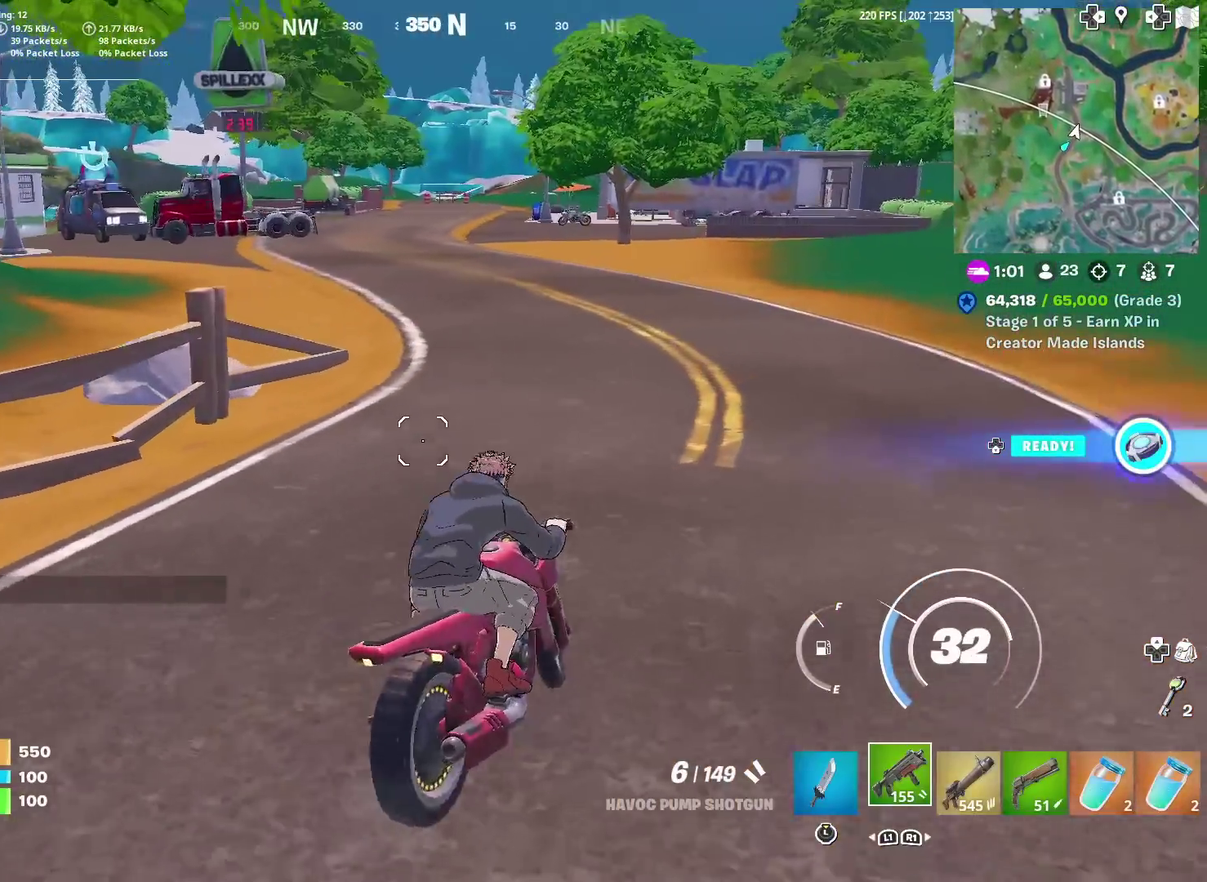
{"dt_ms": 600, "buttons": [], "left_stick": "up", "right_stick": "center", "events": [[67, "left_stick", "up"], [267, "left_stick", "up-left"], [450, "left_stick", "left"], [467, "right_stick", "left"], [500, "left_stick", "up-left"], [550, "left_stick", "up"], [567, "right_stick", "center"]]}
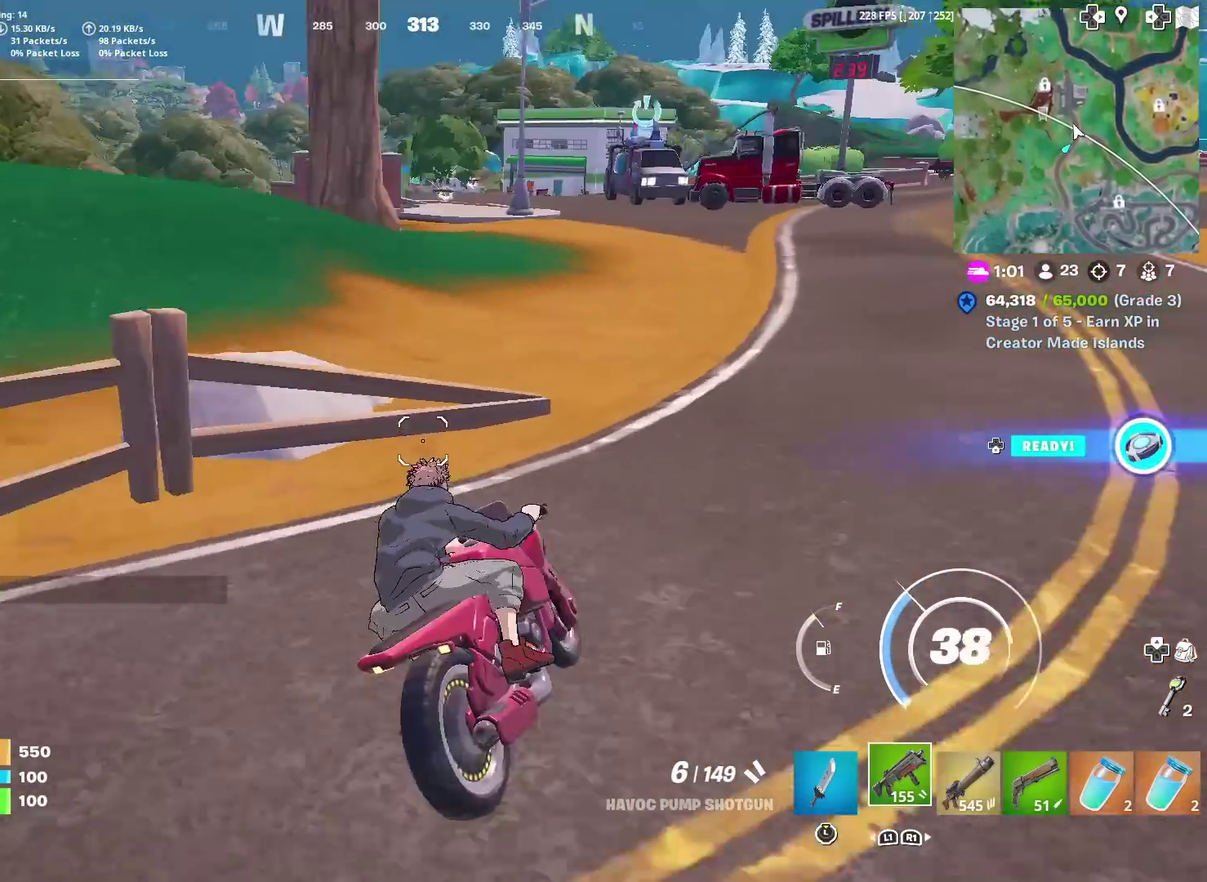
{"dt_ms": 301, "buttons": [], "left_stick": "up-left", "right_stick": "center", "events": [[201, "left_stick", "up-left"]]}
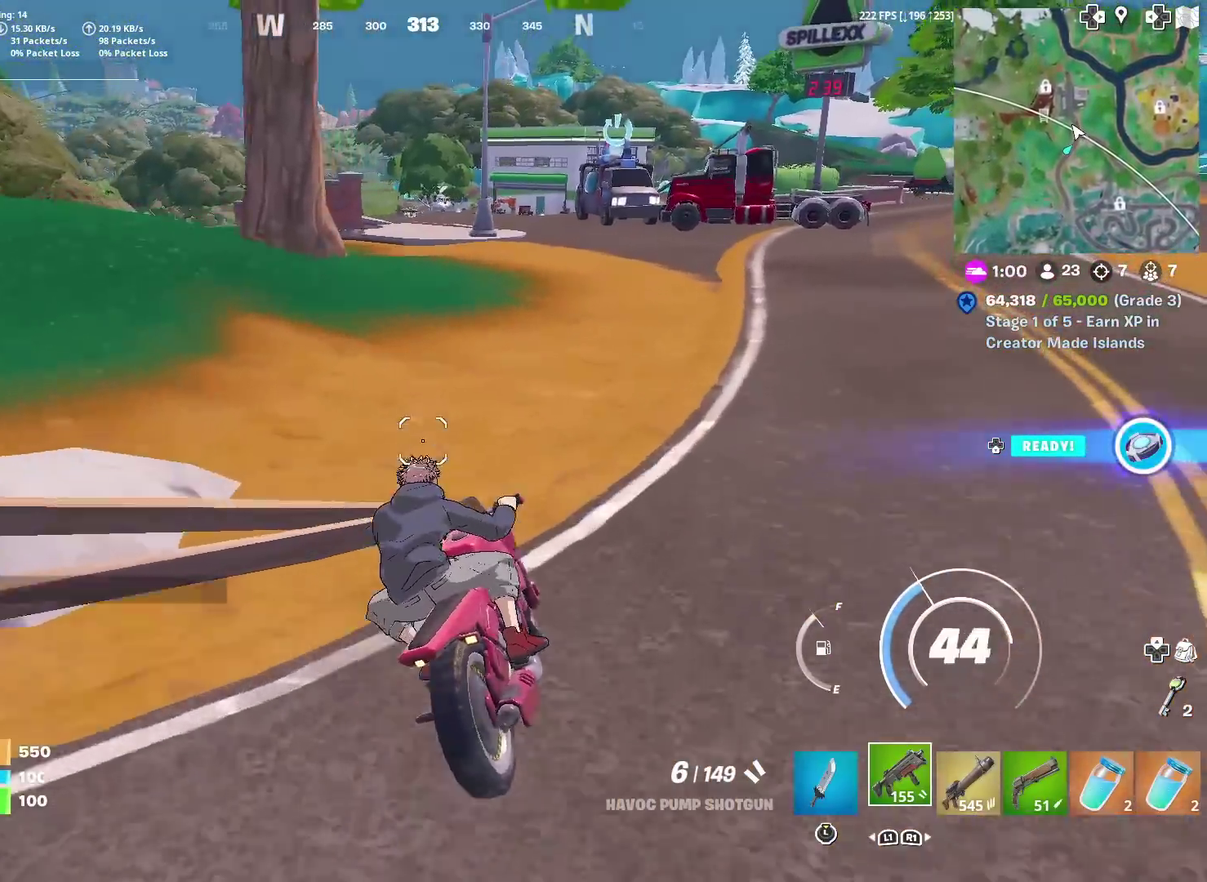
{"dt_ms": 700, "buttons": [], "left_stick": "up", "right_stick": "center", "events": [[16, "left_stick", "left"], [83, "right_stick", "right"], [133, "right_stick", "center"], [450, "right_stick", "left"], [650, "left_stick", "up-left"], [700, "left_stick", "up"], [700, "right_stick", "center"]]}